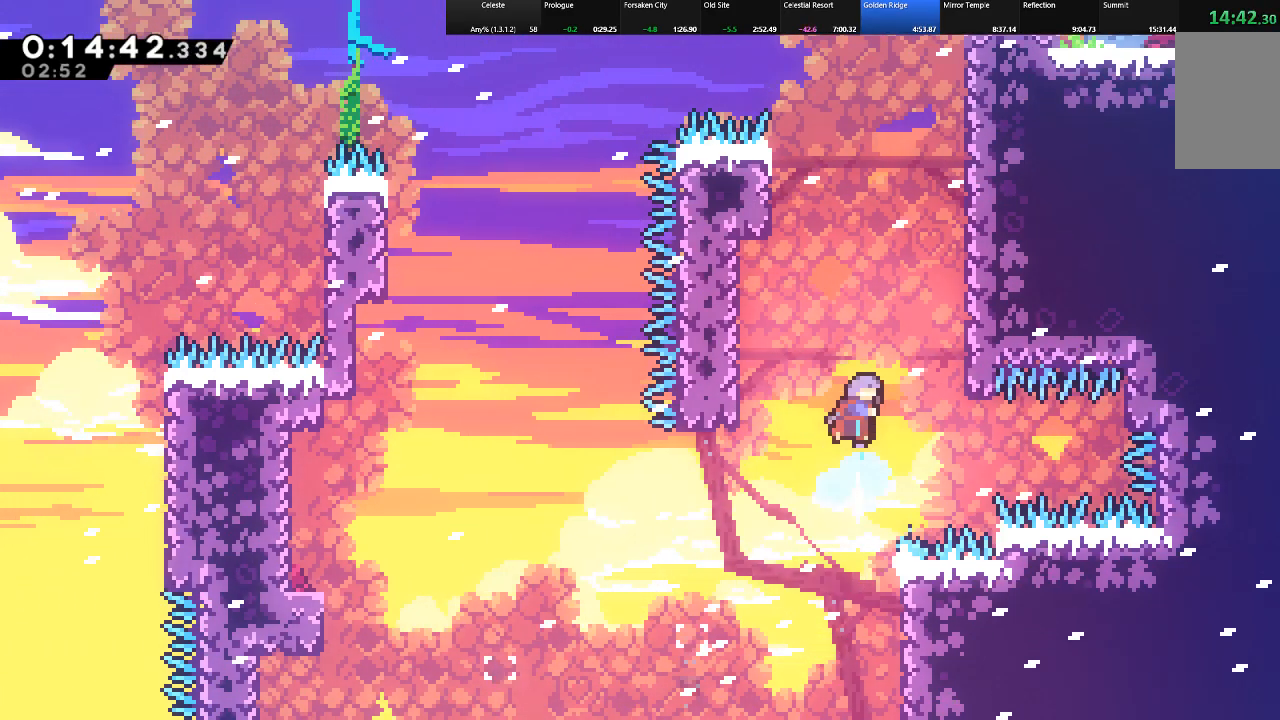
Gameplay with keyboard; each line is a JSON object with the keys held at the frame after it. "events" lists presses ("down") and releases ("up") of "c", "down", "left", "right", "shift", "up", "x" and "z" between this image and that frame as [ms after this image, input, new state], when the widget could be followed in between. No other keys are recorded. Mouse input is not recorded.
{"keys": ["right", "shift", "up", "z"], "events": [[117, "c", "up"], [350, "z", "down"]]}
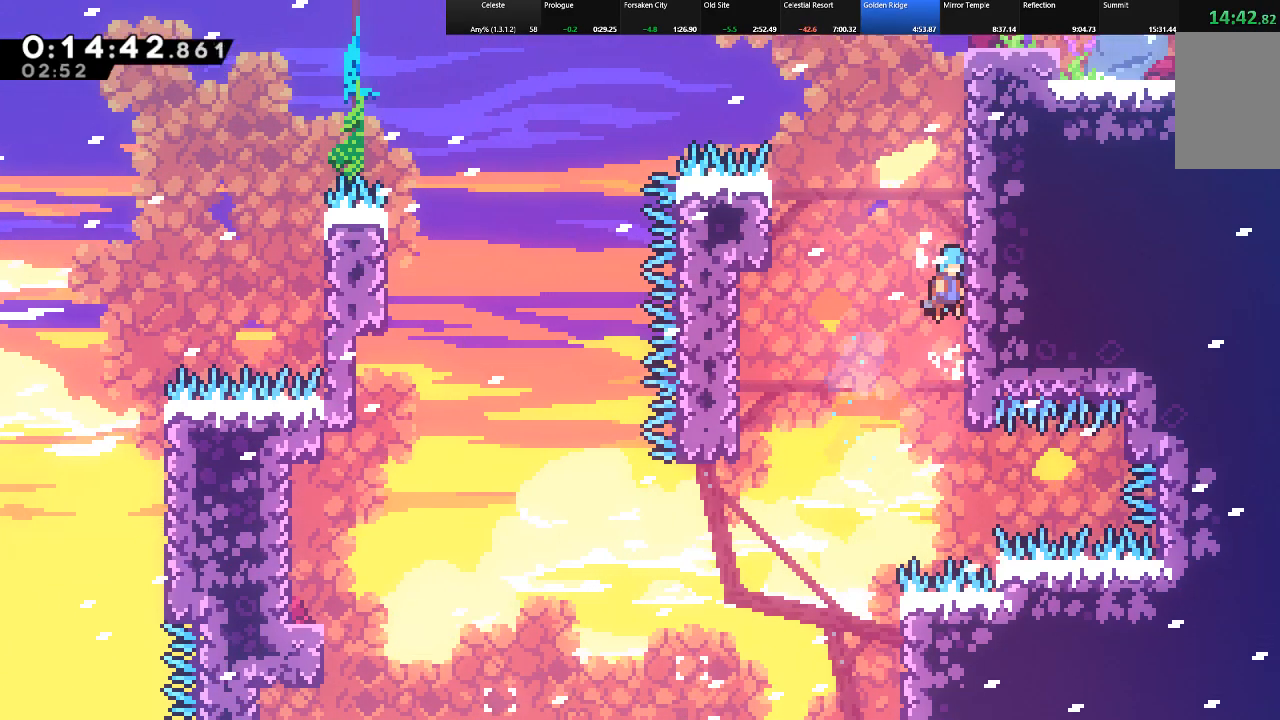
{"keys": ["right", "shift", "up", "z"], "events": [[83, "z", "up"], [183, "z", "down"], [417, "z", "up"], [467, "z", "down"]]}
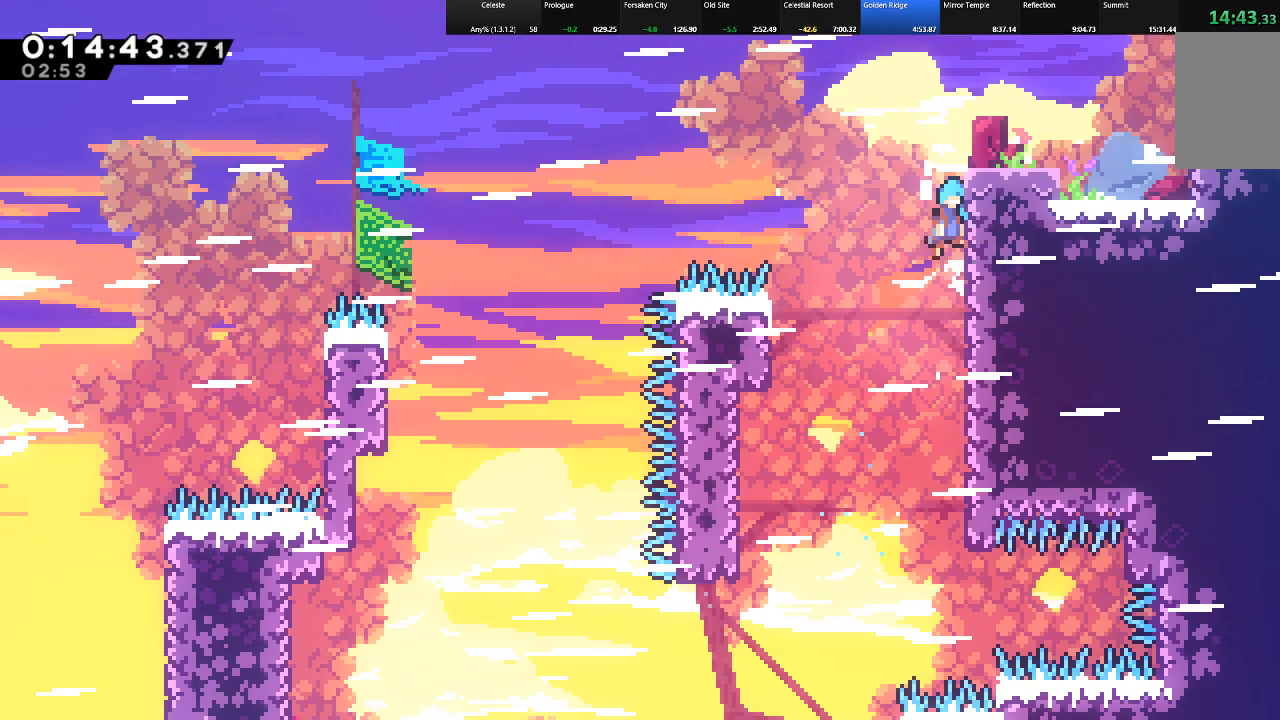
{"keys": ["right", "shift", "z"], "events": [[100, "z", "up"], [150, "z", "down"], [300, "shift", "up"], [300, "z", "up"], [350, "up", "up"], [383, "shift", "down"], [483, "z", "down"]]}
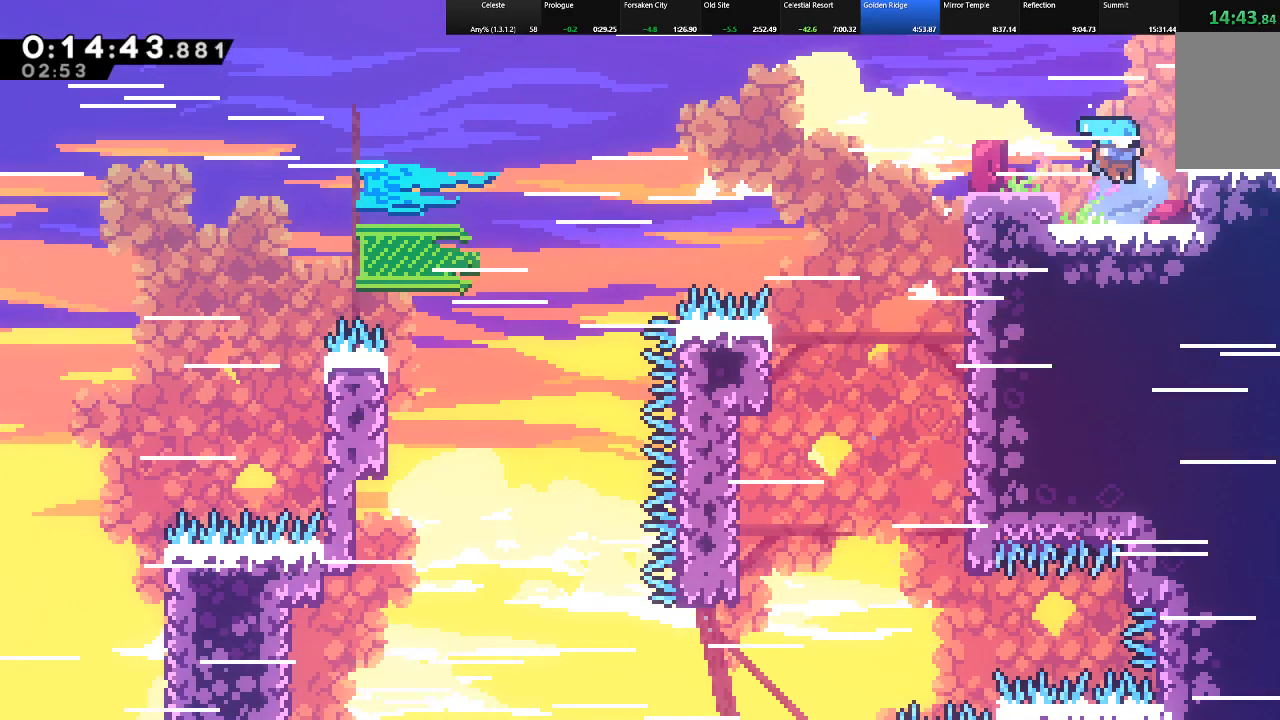
{"keys": ["right", "shift"], "events": [[167, "z", "up"], [217, "z", "down"], [383, "z", "up"]]}
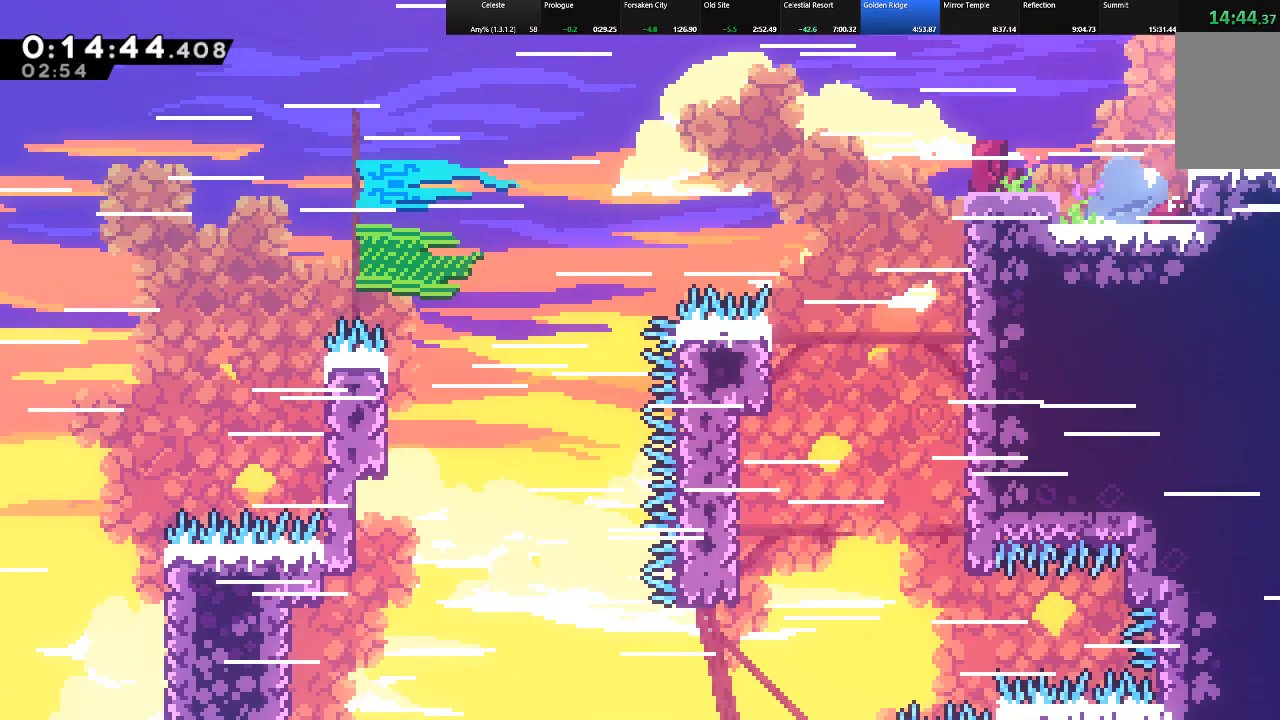
{"keys": ["right", "shift"], "events": []}
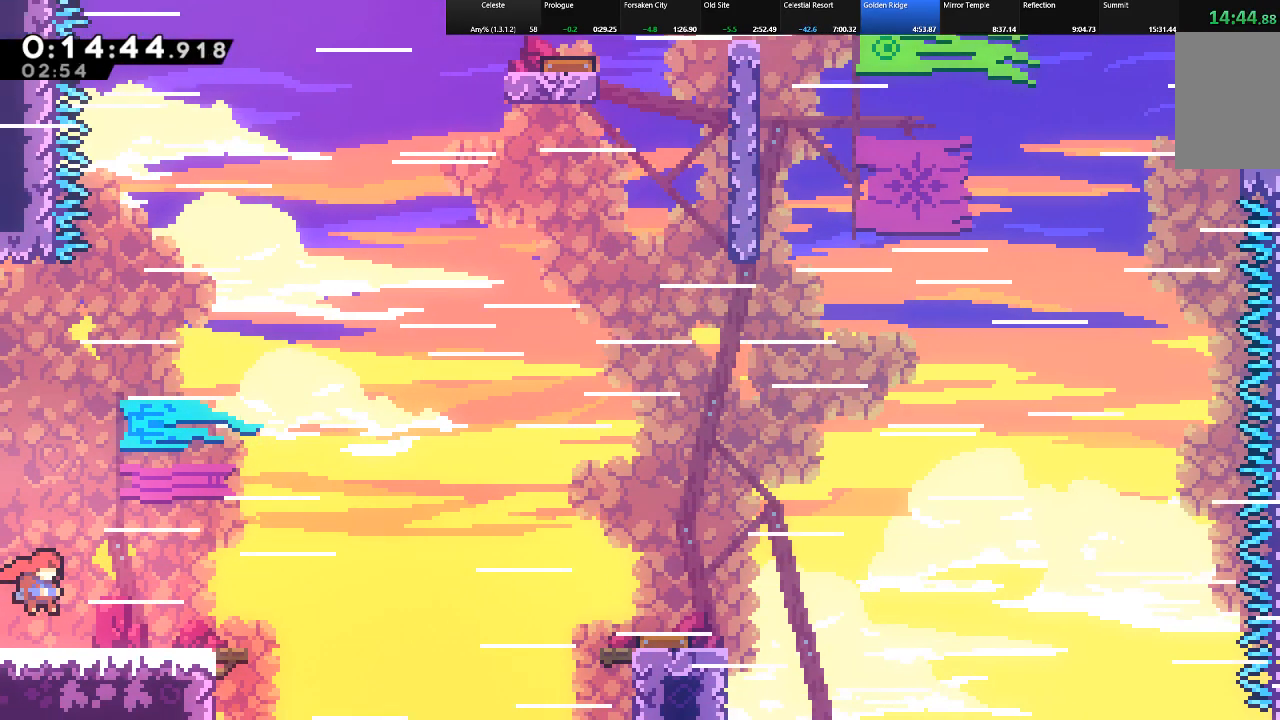
{"keys": ["right", "shift", "z"], "events": [[433, "z", "down"]]}
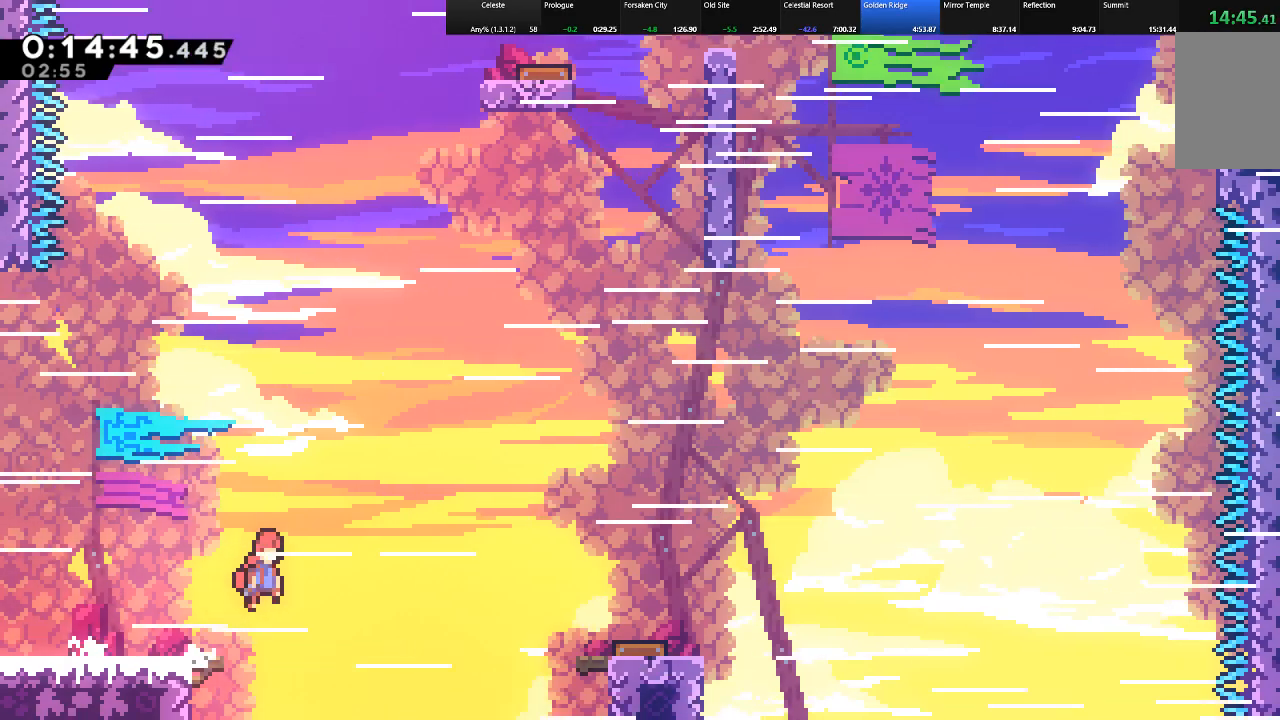
{"keys": ["right", "shift"], "events": [[500, "z", "up"]]}
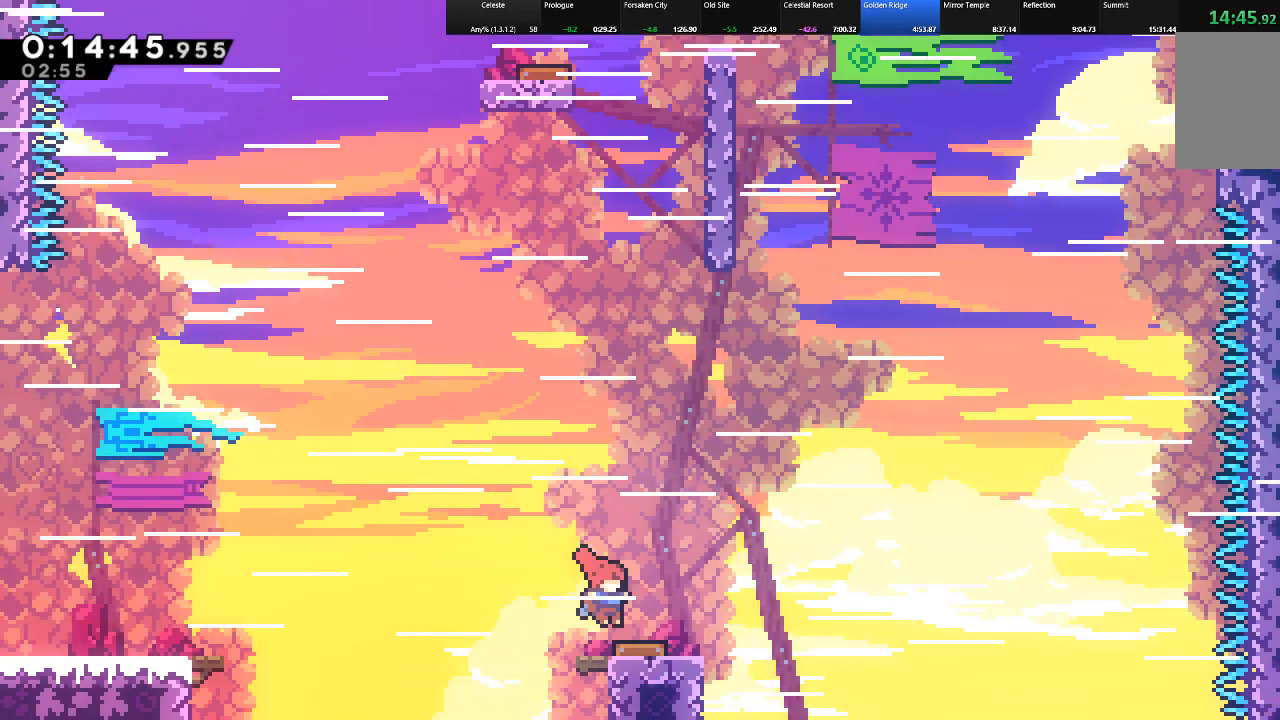
{"keys": ["left", "shift", "up"], "events": [[50, "left", "down"], [50, "right", "up"], [417, "up", "down"]]}
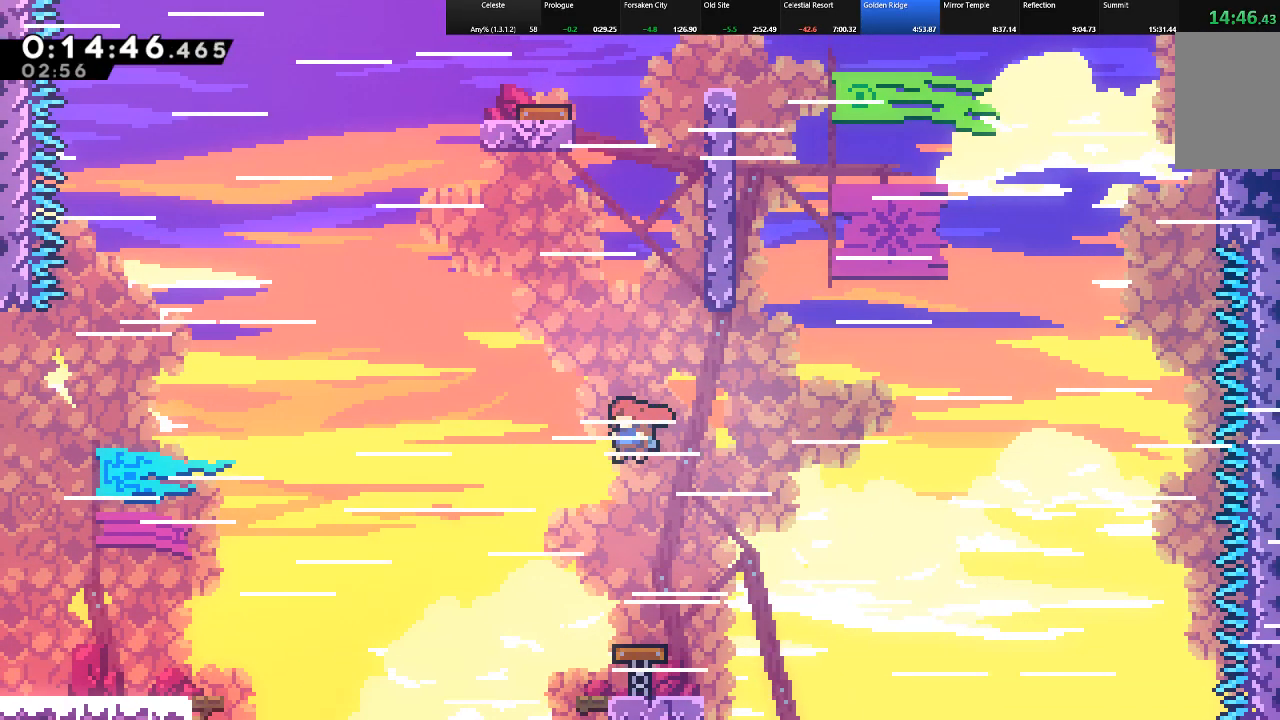
{"keys": ["right", "shift", "up", "z"], "events": [[17, "c", "down"], [17, "left", "up"], [183, "c", "up"], [200, "right", "down"], [483, "z", "down"]]}
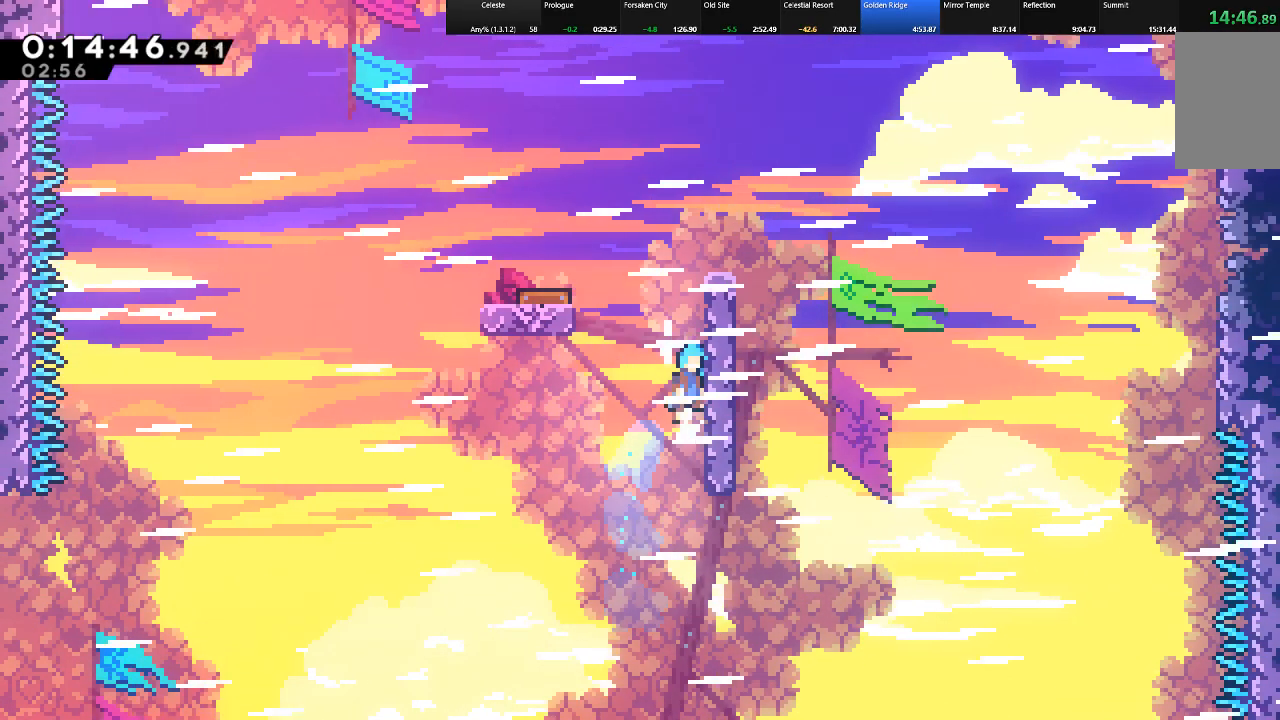
{"keys": ["left", "shift", "up"], "events": [[83, "right", "up"], [117, "z", "up"], [217, "left", "down"], [217, "z", "down"], [500, "z", "up"]]}
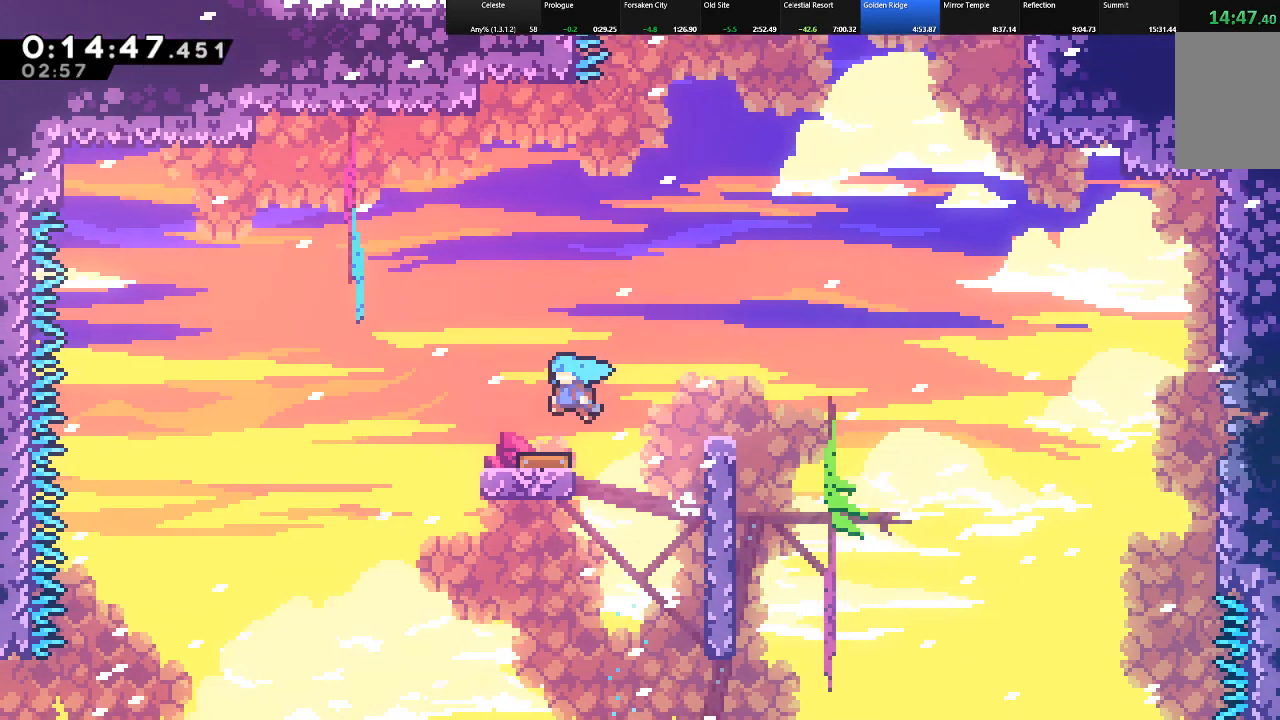
{"keys": ["down"], "events": [[83, "up", "up"], [183, "left", "up"], [183, "shift", "up"], [467, "down", "down"]]}
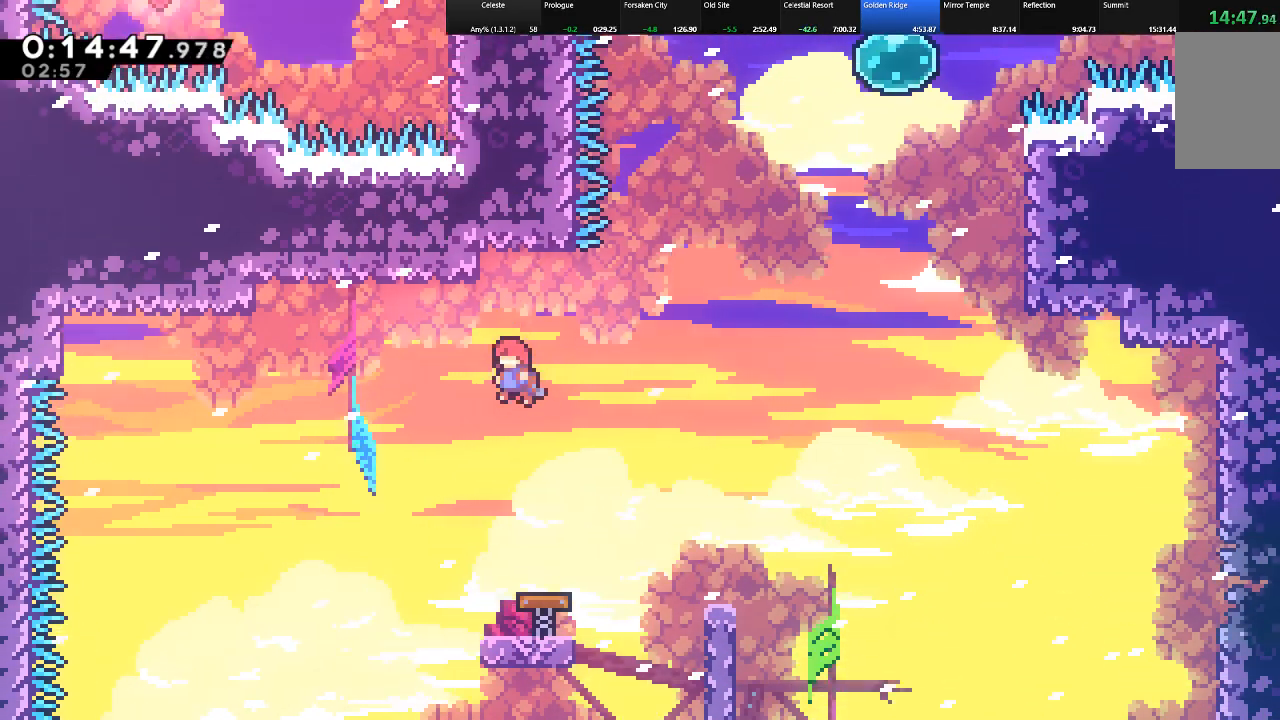
{"keys": ["down"], "events": []}
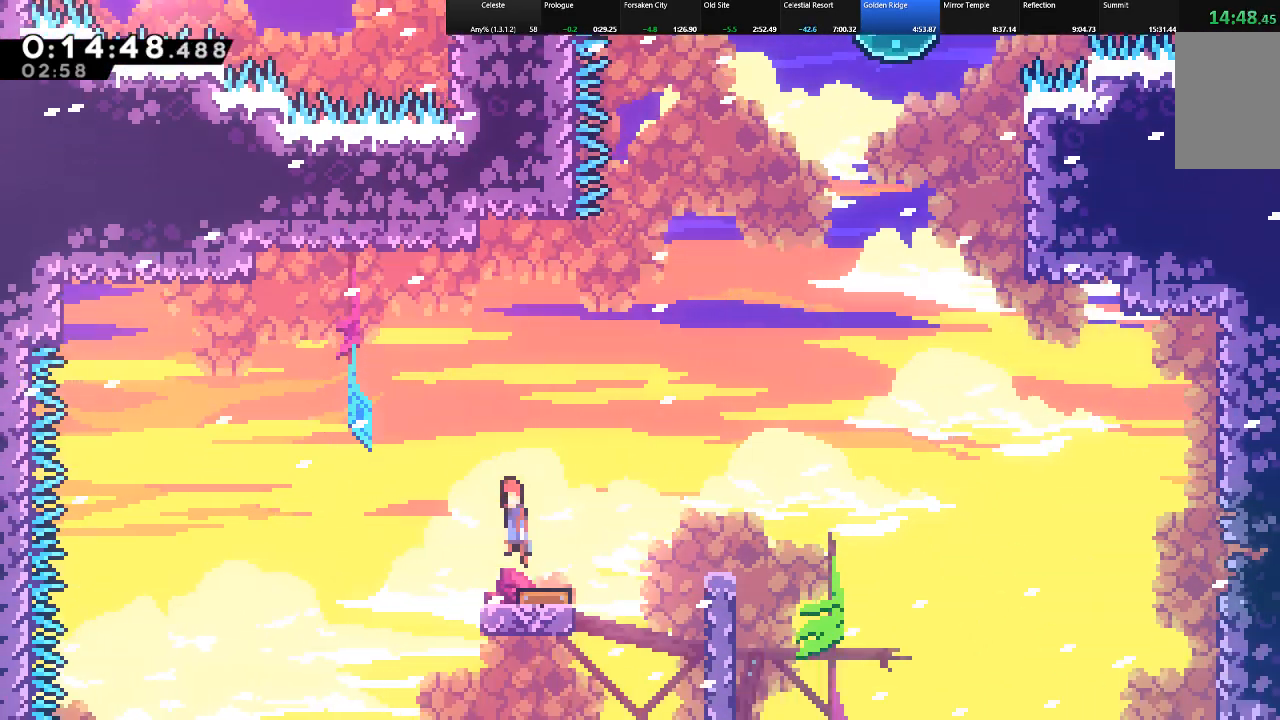
{"keys": ["right", "shift", "up"], "events": [[33, "shift", "down"], [83, "down", "up"], [83, "right", "down"], [117, "z", "down"], [217, "up", "down"], [450, "z", "up"]]}
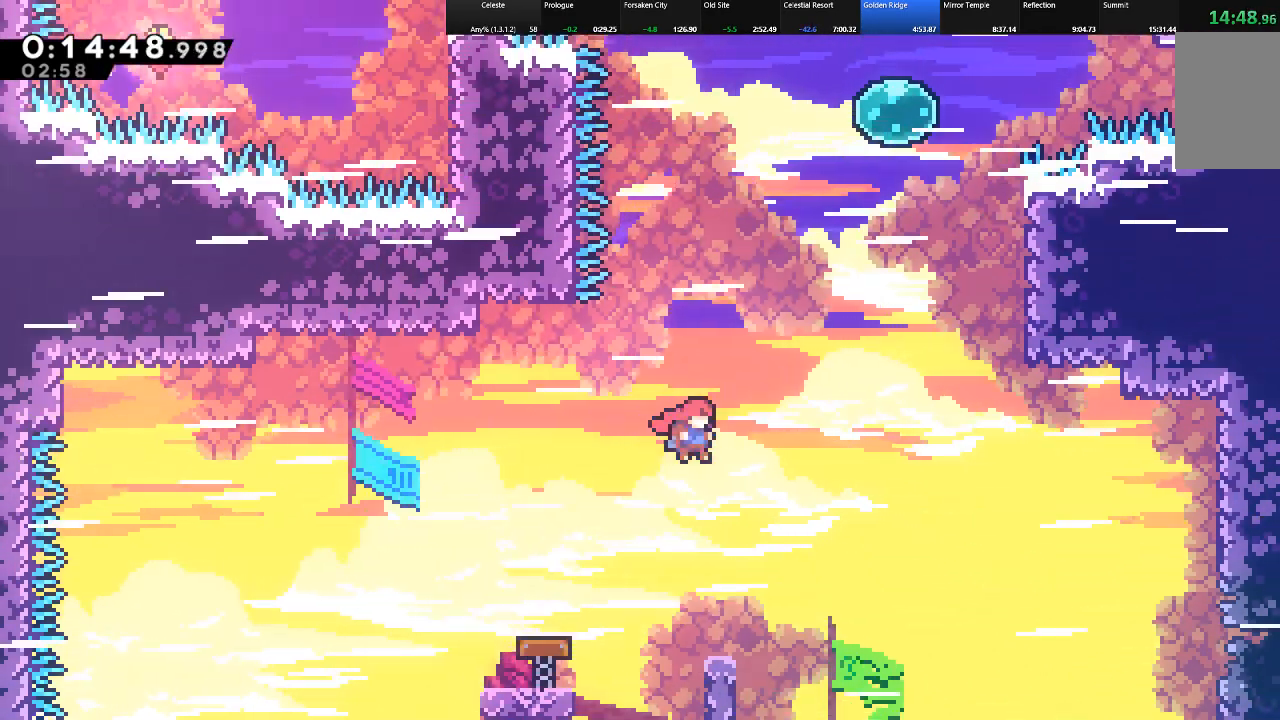
{"keys": ["c", "right", "shift", "up"], "events": [[83, "c", "down"]]}
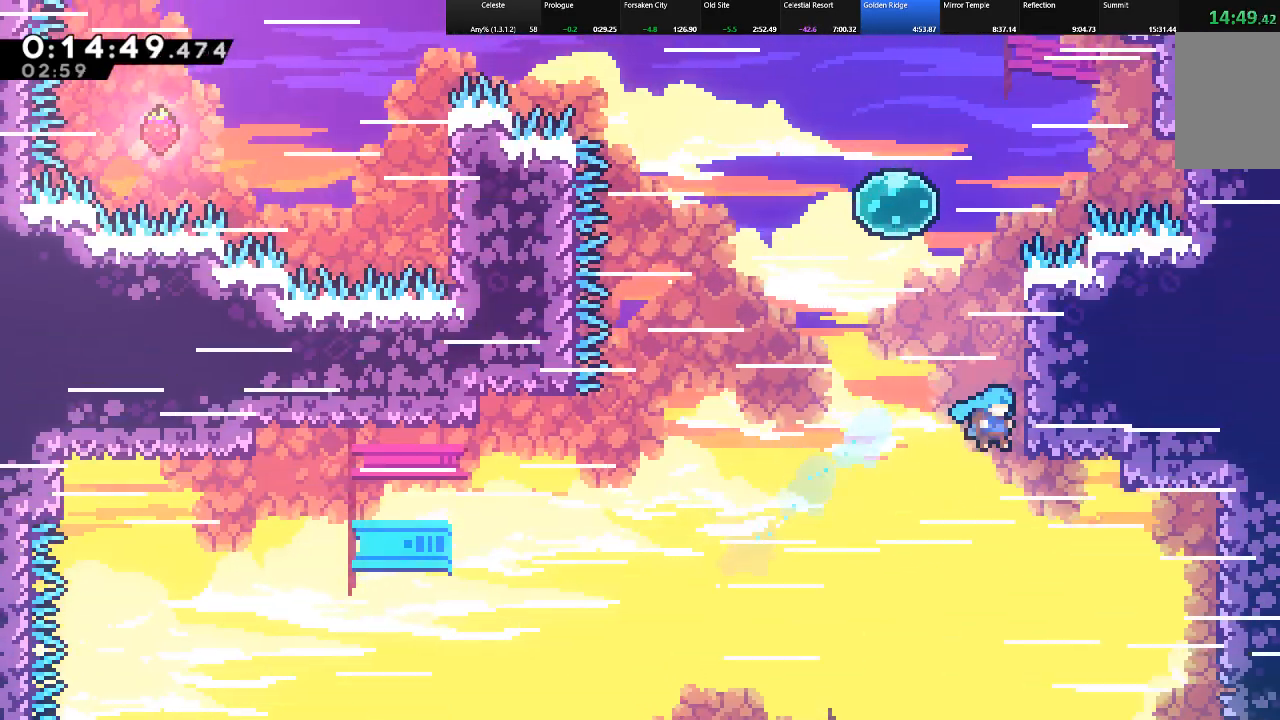
{"keys": ["shift", "up"], "events": [[50, "c", "up"], [100, "z", "down"], [333, "right", "up"], [383, "z", "up"]]}
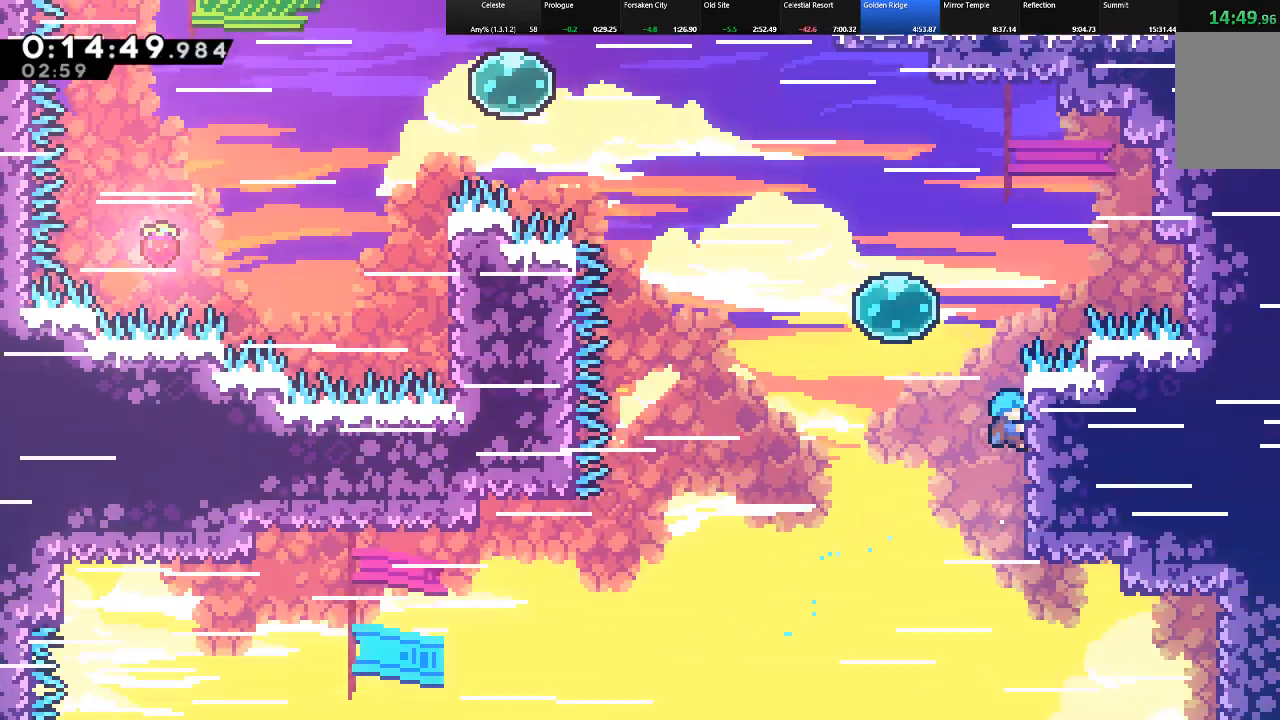
{"keys": ["left", "shift", "z"], "events": [[67, "left", "down"], [67, "up", "up"], [267, "z", "down"]]}
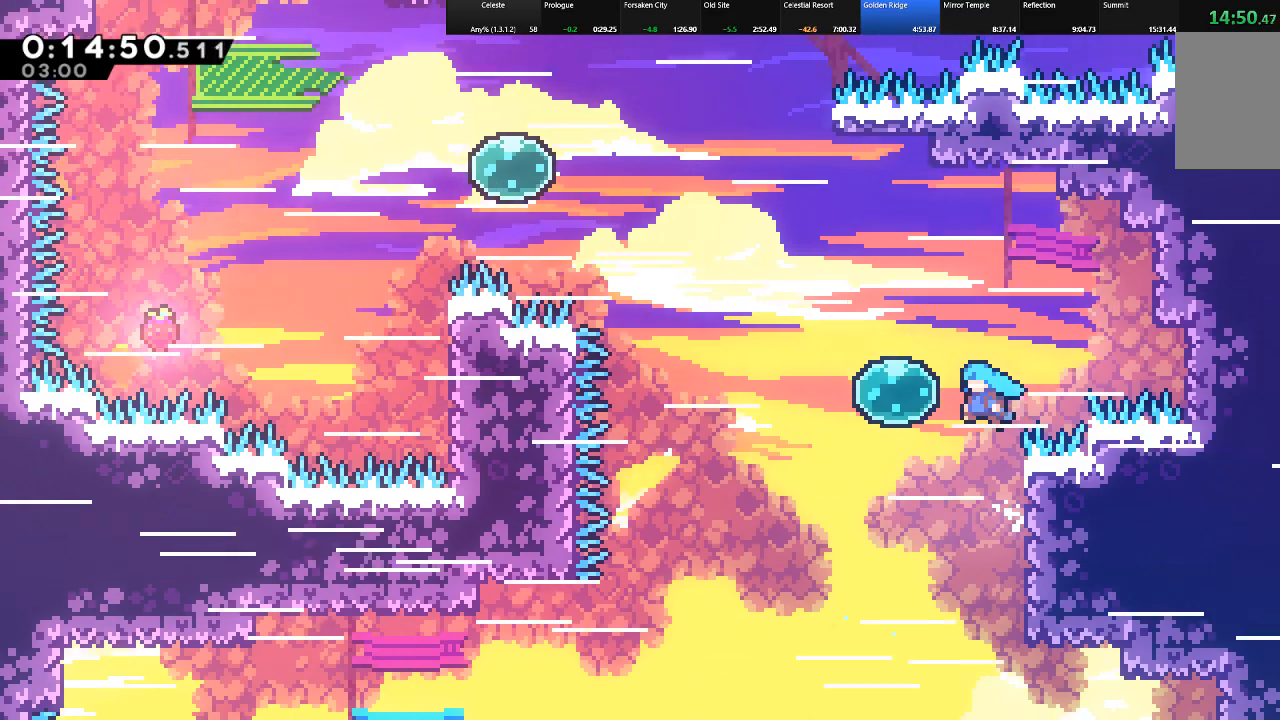
{"keys": ["right", "shift"], "events": [[133, "z", "up"], [183, "right", "down"], [233, "left", "up"]]}
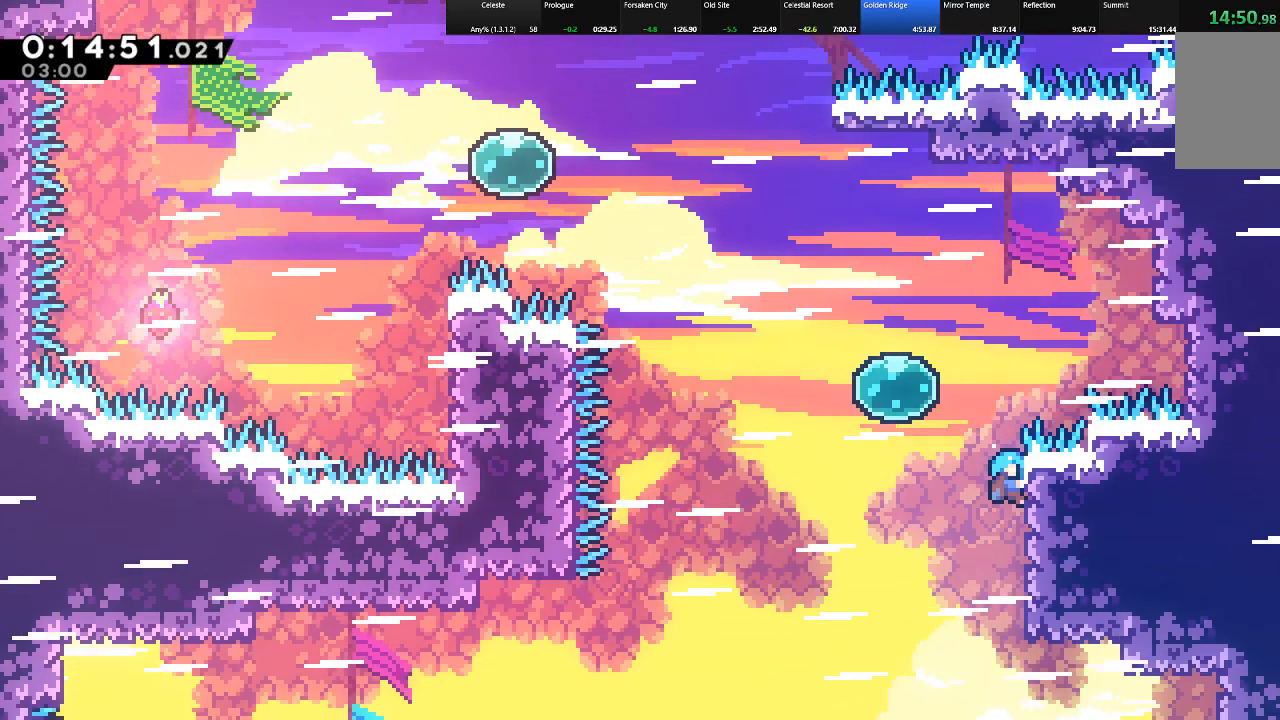
{"keys": ["c", "left", "shift", "up"], "events": [[17, "left", "down"], [17, "right", "up"], [100, "z", "down"], [283, "z", "up"], [383, "c", "down"], [483, "up", "down"]]}
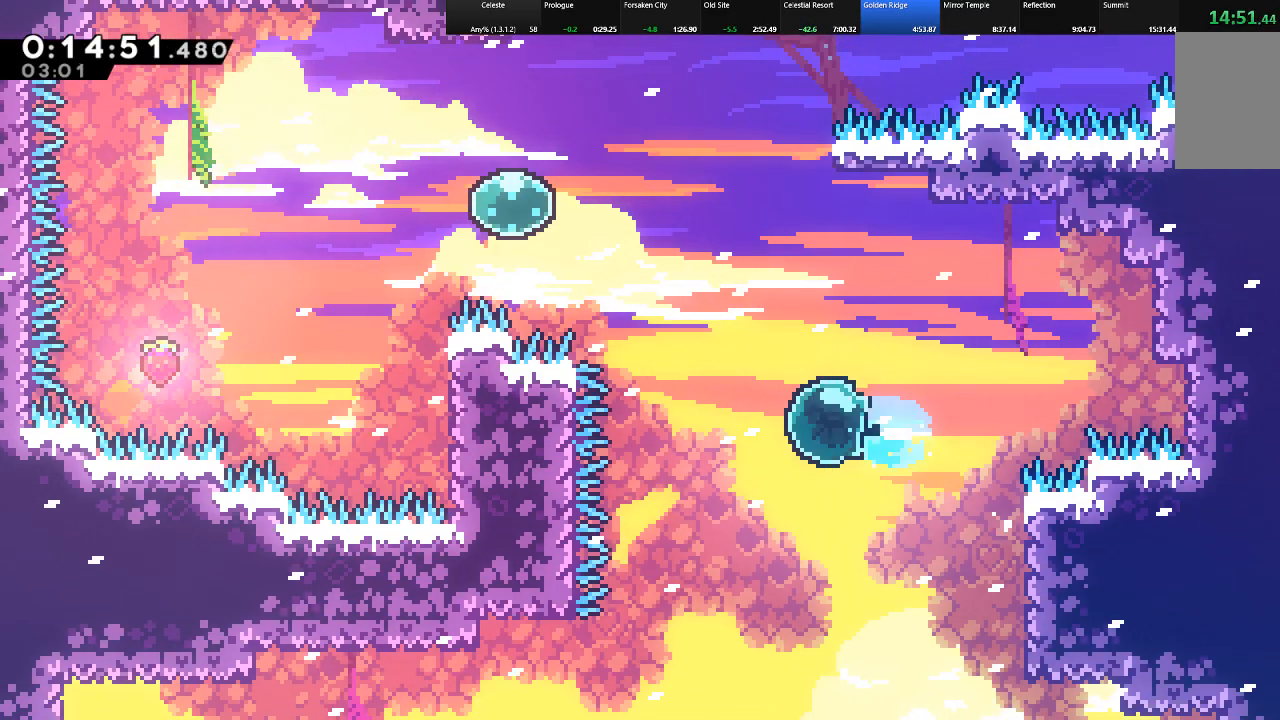
{"keys": ["c", "shift", "up"], "events": [[117, "c", "up"], [267, "c", "down"], [350, "left", "up"]]}
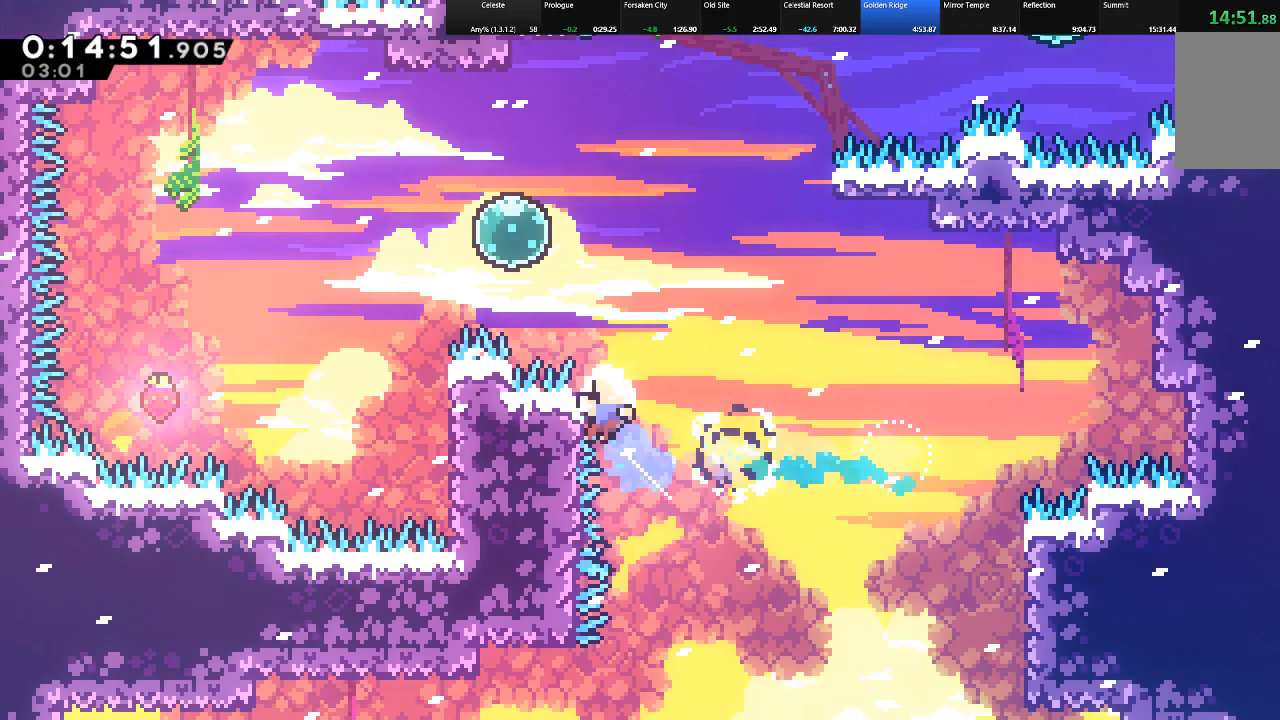
{"keys": ["right", "shift", "z"], "events": [[133, "c", "up"], [133, "z", "down"], [233, "z", "up"], [283, "up", "up"], [317, "z", "down"], [367, "z", "up"], [467, "right", "down"], [467, "z", "down"]]}
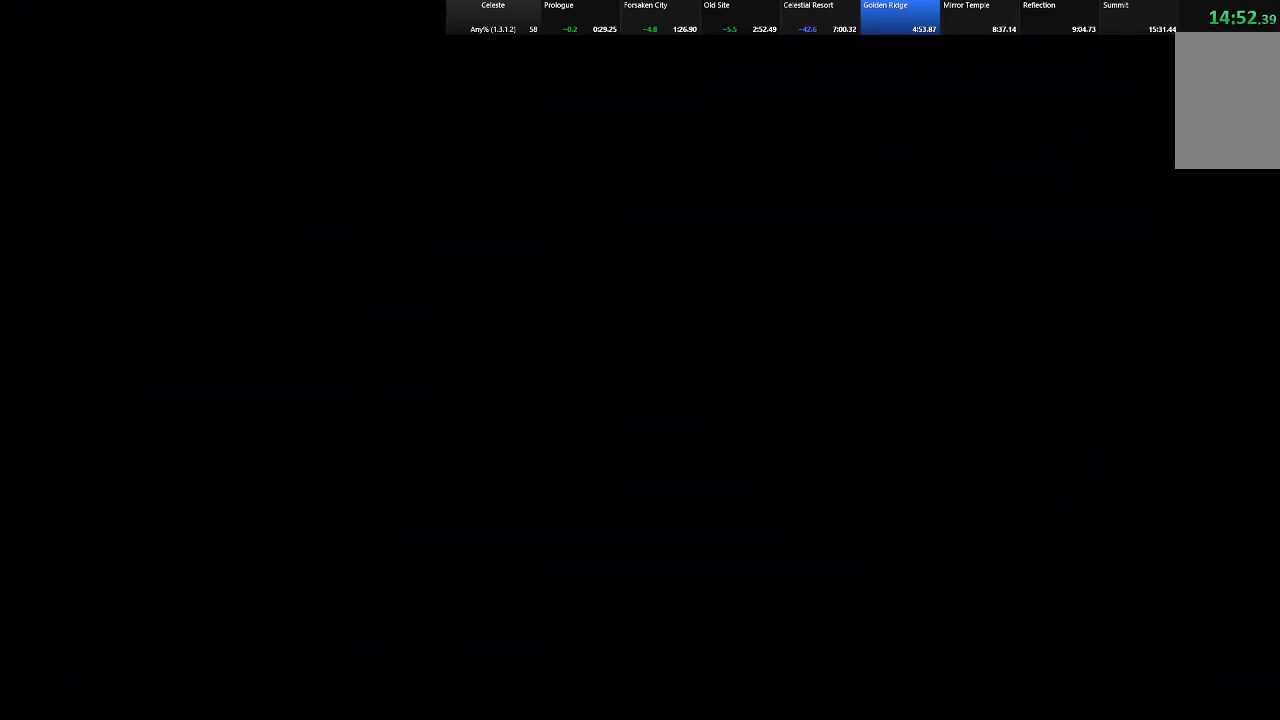
{"keys": ["right", "shift"], "events": [[50, "z", "up"]]}
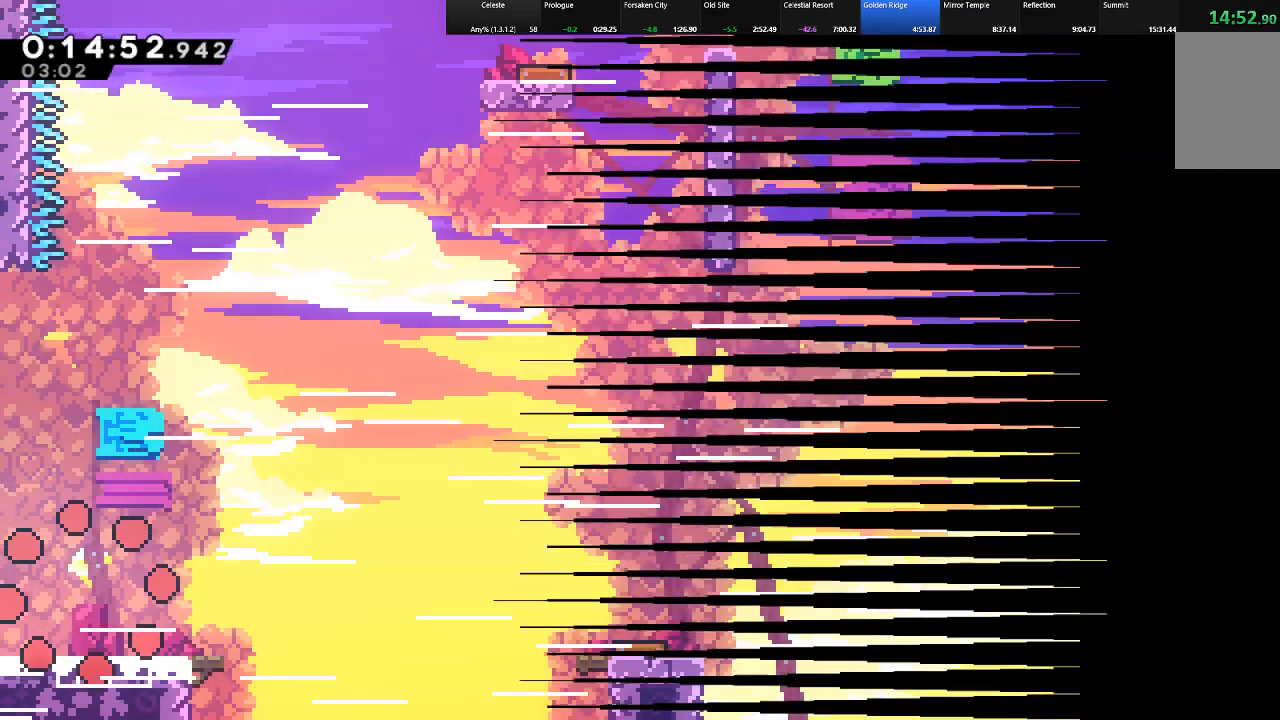
{"keys": ["right", "shift"], "events": [[317, "c", "down"], [400, "c", "up"]]}
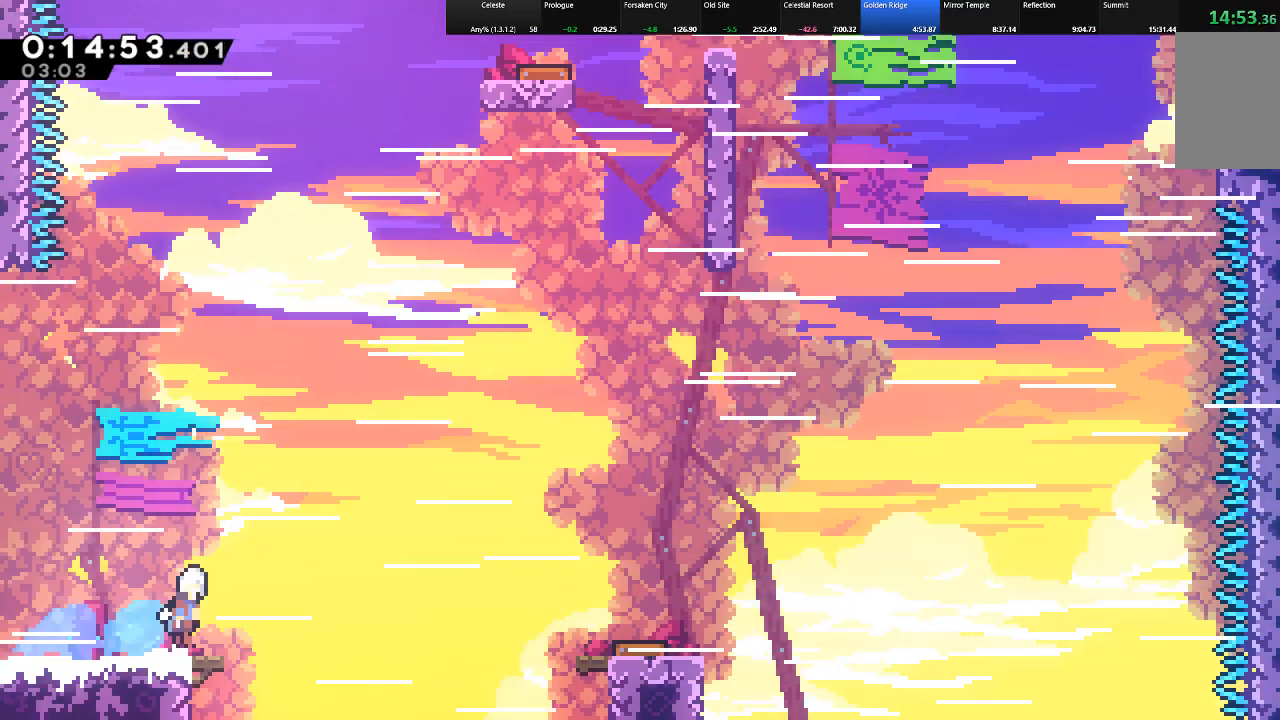
{"keys": ["left", "shift"], "events": [[50, "z", "down"], [317, "z", "up"], [367, "left", "down"], [367, "right", "up"]]}
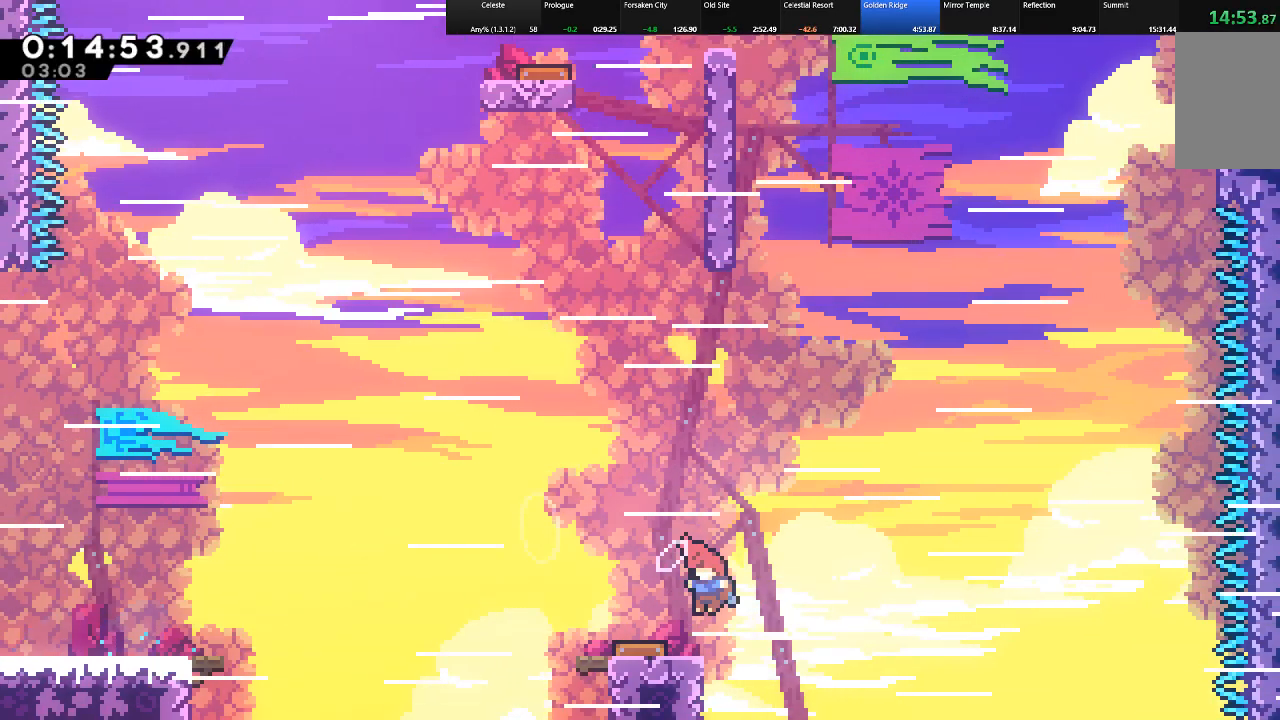
{"keys": ["left", "shift"], "events": [[67, "up", "down"], [100, "c", "down"], [250, "c", "up"], [300, "up", "up"], [333, "left", "up"], [483, "left", "down"]]}
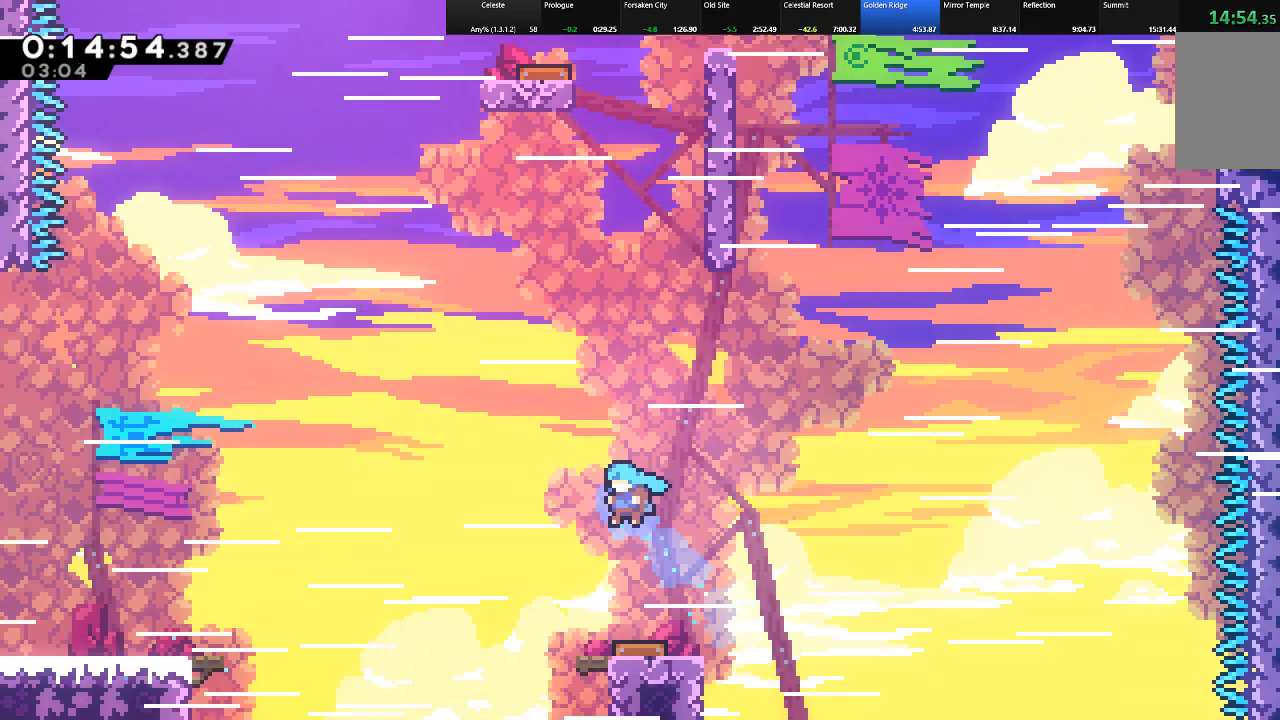
{"keys": ["left", "shift", "up"], "events": [[67, "left", "up"], [167, "left", "down"], [350, "up", "down"]]}
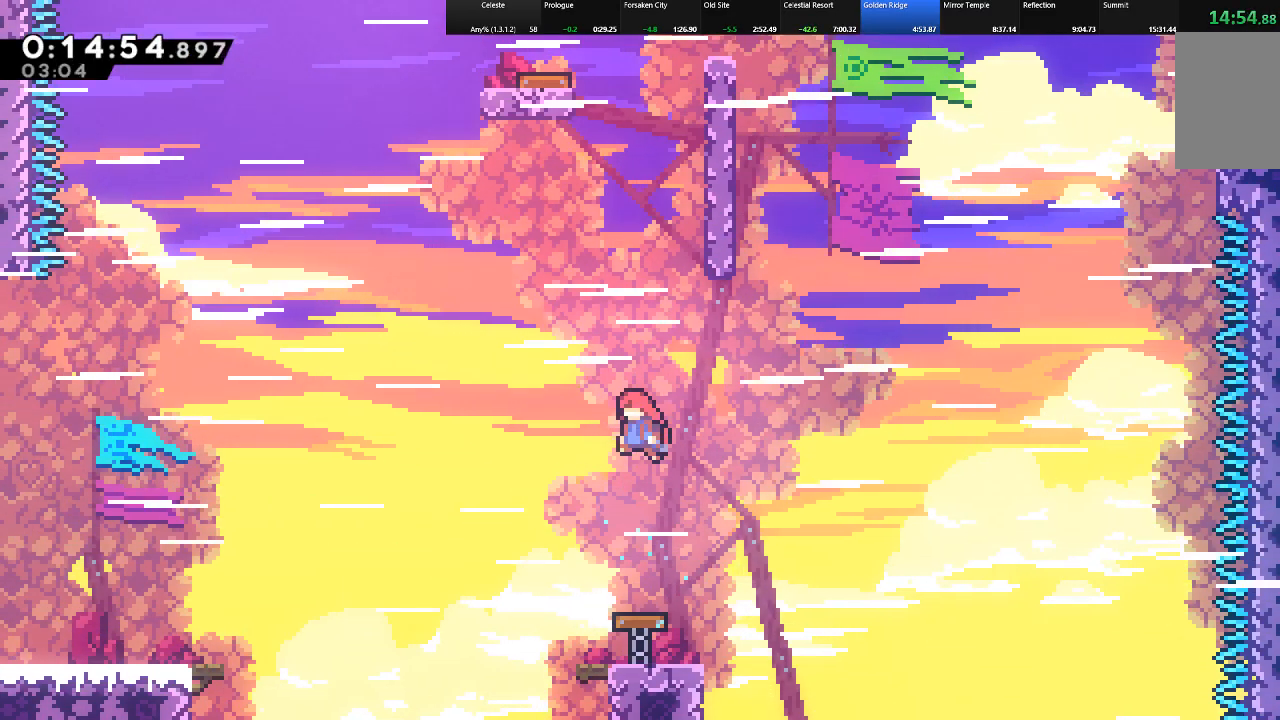
{"keys": ["right", "shift", "up", "z"], "events": [[50, "left", "up"], [133, "c", "down"], [283, "right", "down"], [317, "c", "up"], [467, "z", "down"]]}
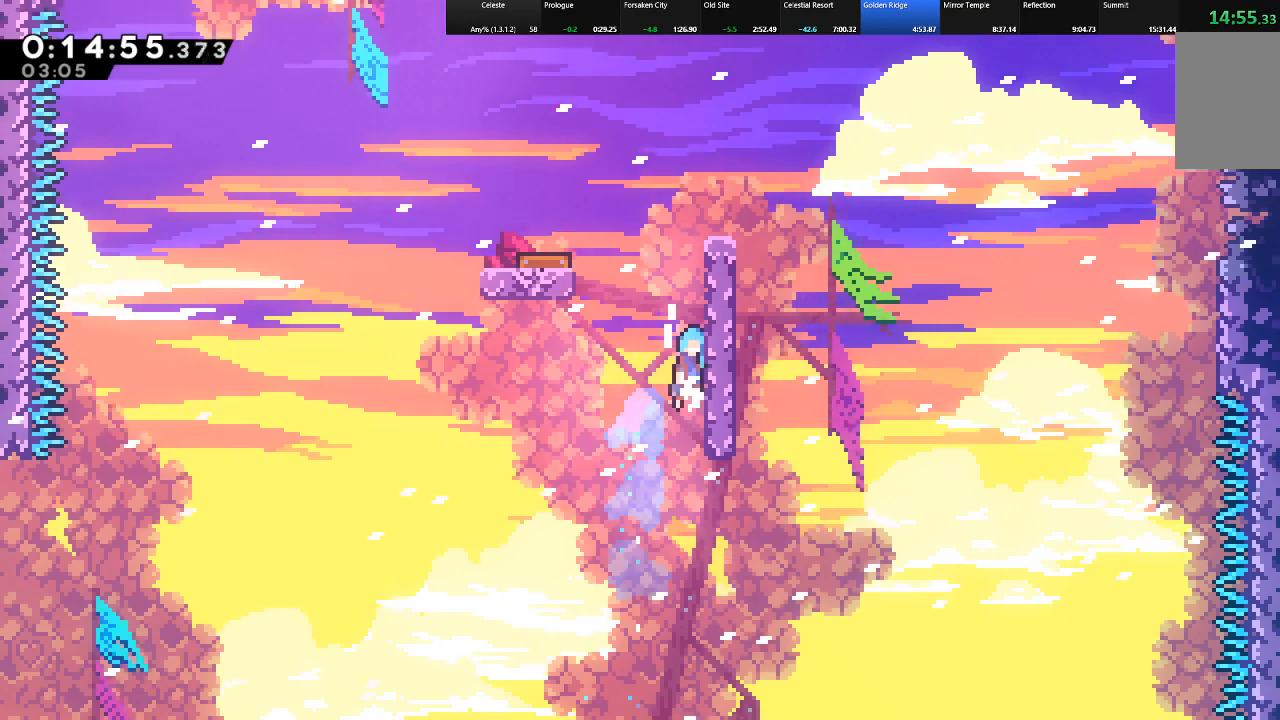
{"keys": ["left", "shift", "up", "z"], "events": [[200, "z", "up"], [250, "right", "up"], [300, "left", "down"], [333, "z", "down"]]}
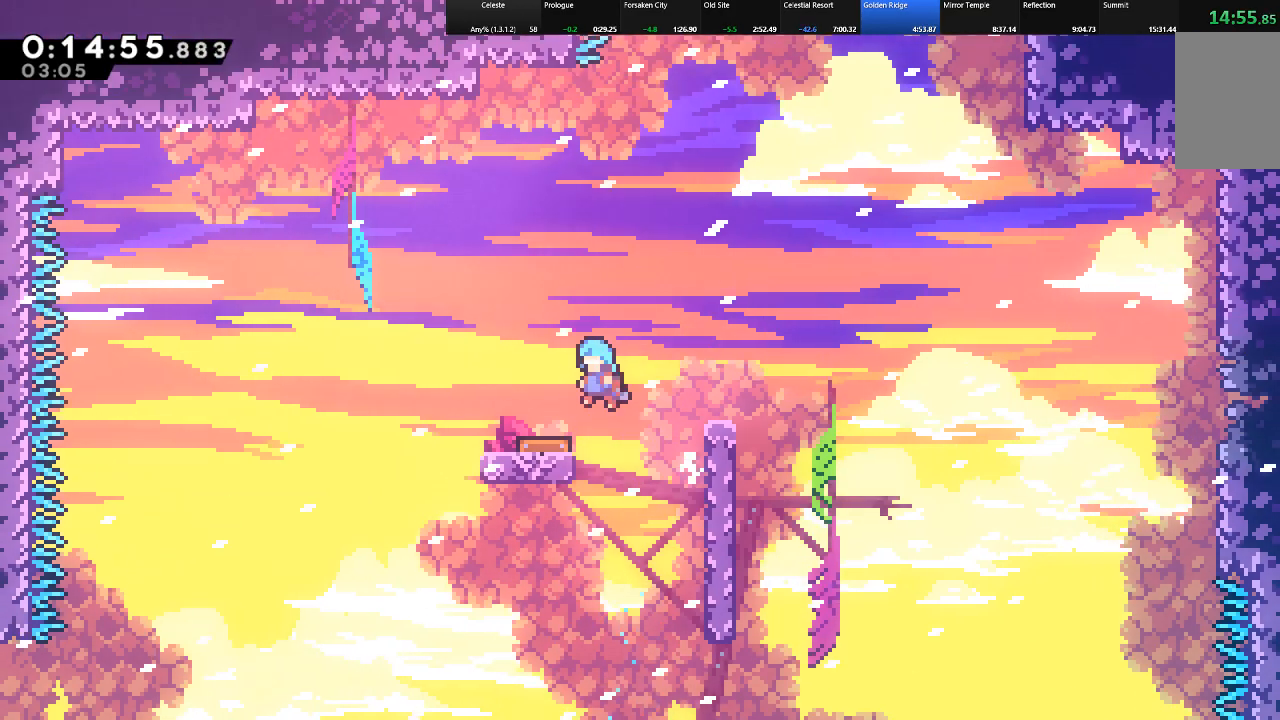
{"keys": ["down", "shift"], "events": [[117, "up", "up"], [117, "z", "up"], [267, "left", "up"], [500, "down", "down"]]}
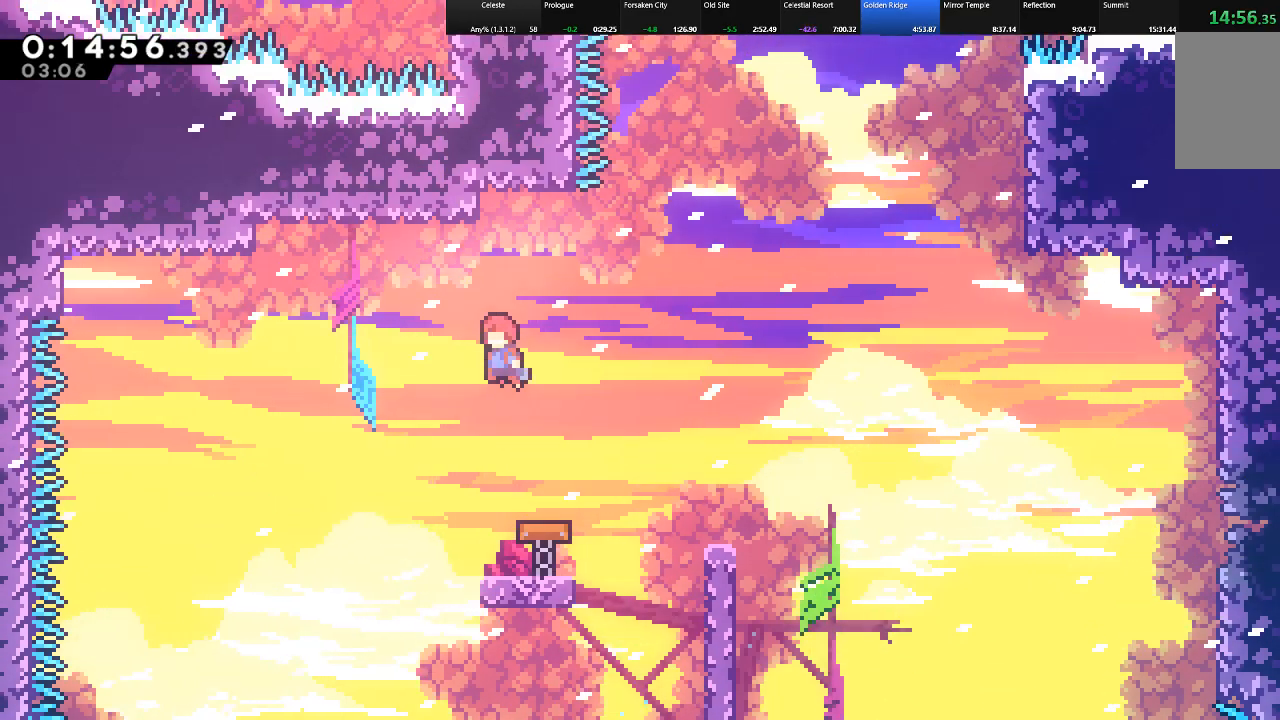
{"keys": ["down", "shift"], "events": []}